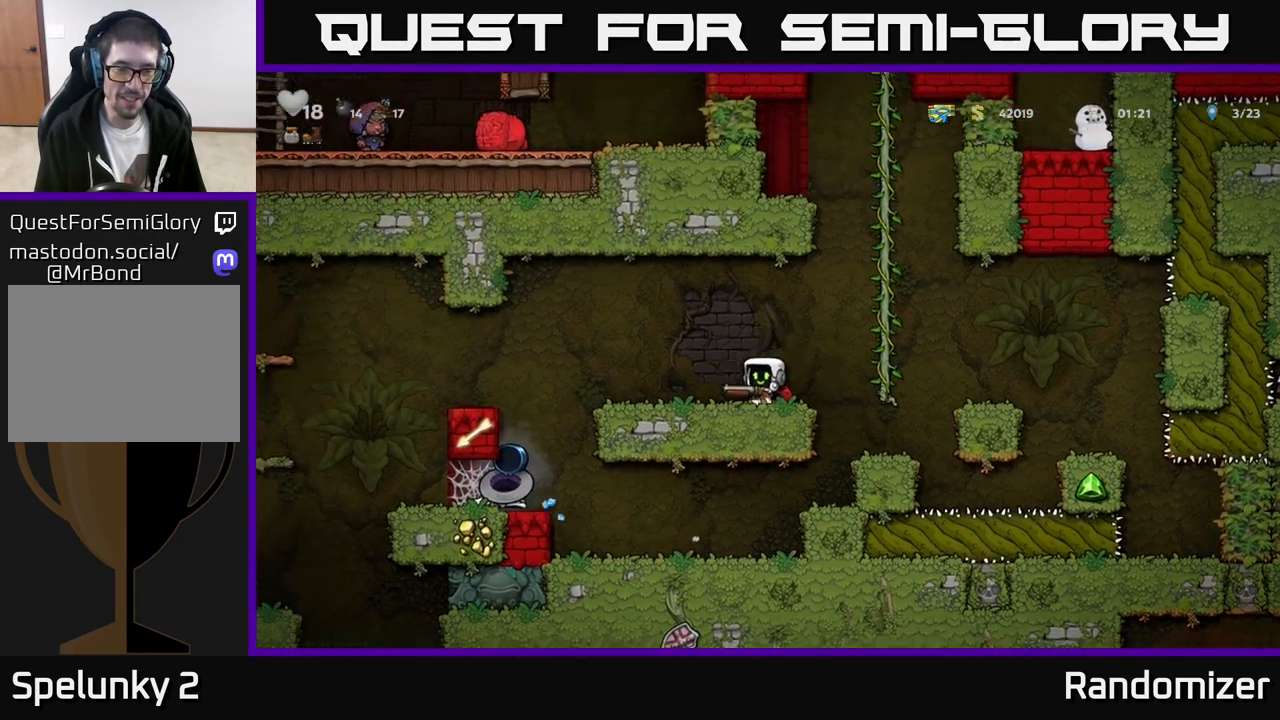
Gameplay with a controller (Xbox layout); each line is a JSON object with the inputs held at the frame after it. "events" lists button and stick changes between this image and that frame as [ms after this image, input, new state], when the widget could be followed in between. Not read: right_stick.
{"buttons": [], "left_stick": "left", "events": [[250, "A", "down"], [400, "A", "up"]]}
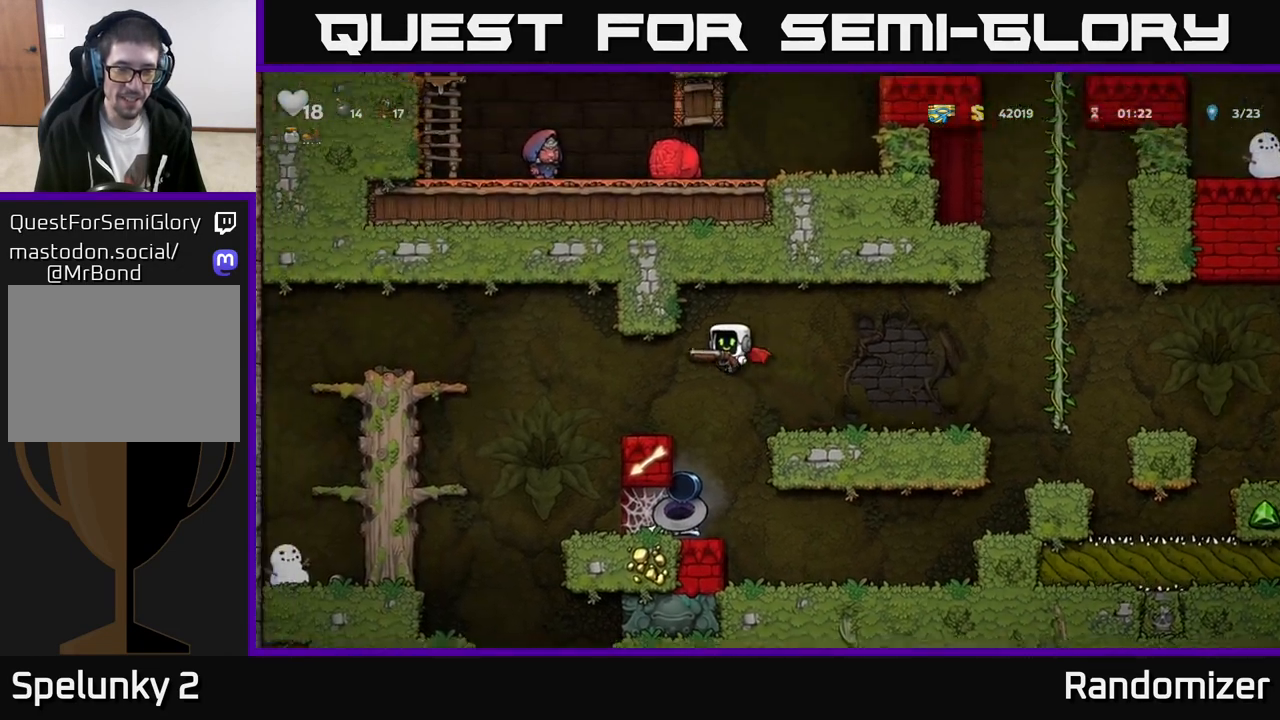
{"buttons": [], "left_stick": "left", "events": [[83, "left_stick", "center"], [183, "left_stick", "left"], [333, "A", "down"], [483, "A", "up"]]}
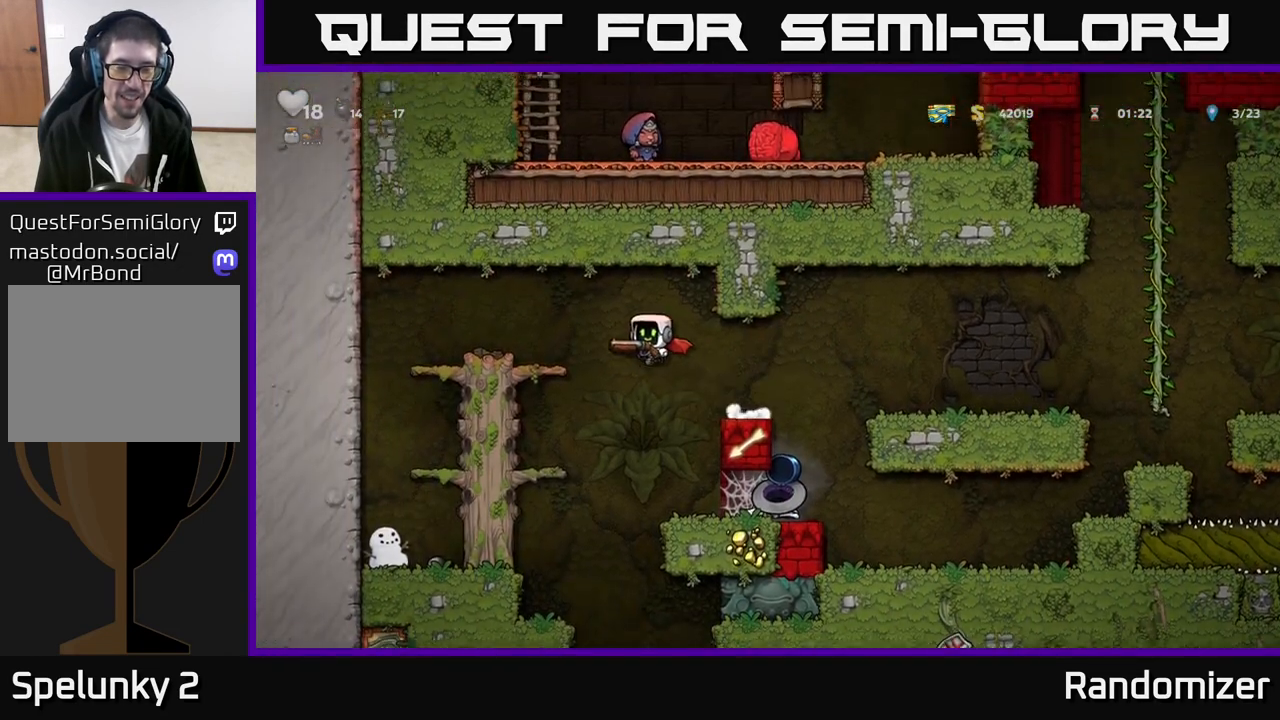
{"buttons": [], "left_stick": "center", "events": [[250, "left_stick", "center"]]}
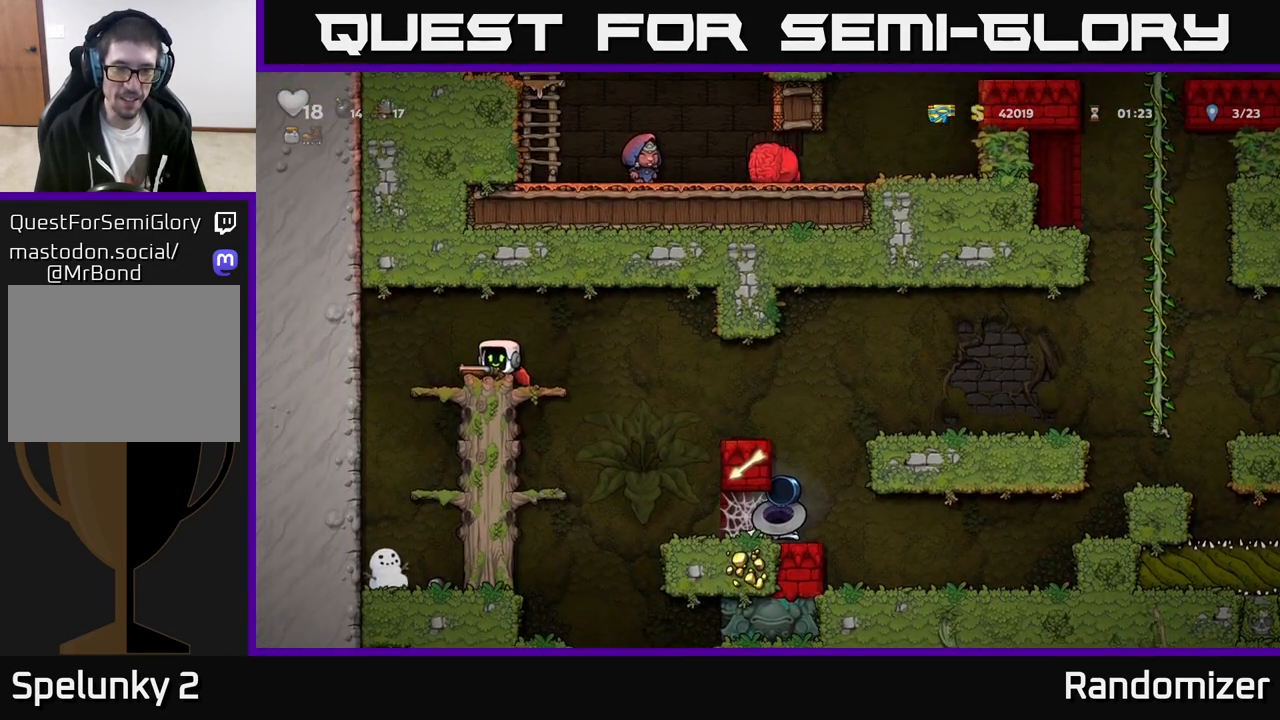
{"buttons": [], "left_stick": "down", "events": [[50, "left_stick", "right"], [183, "left_stick", "center"], [283, "left_stick", "down"], [333, "A", "down"], [483, "A", "up"]]}
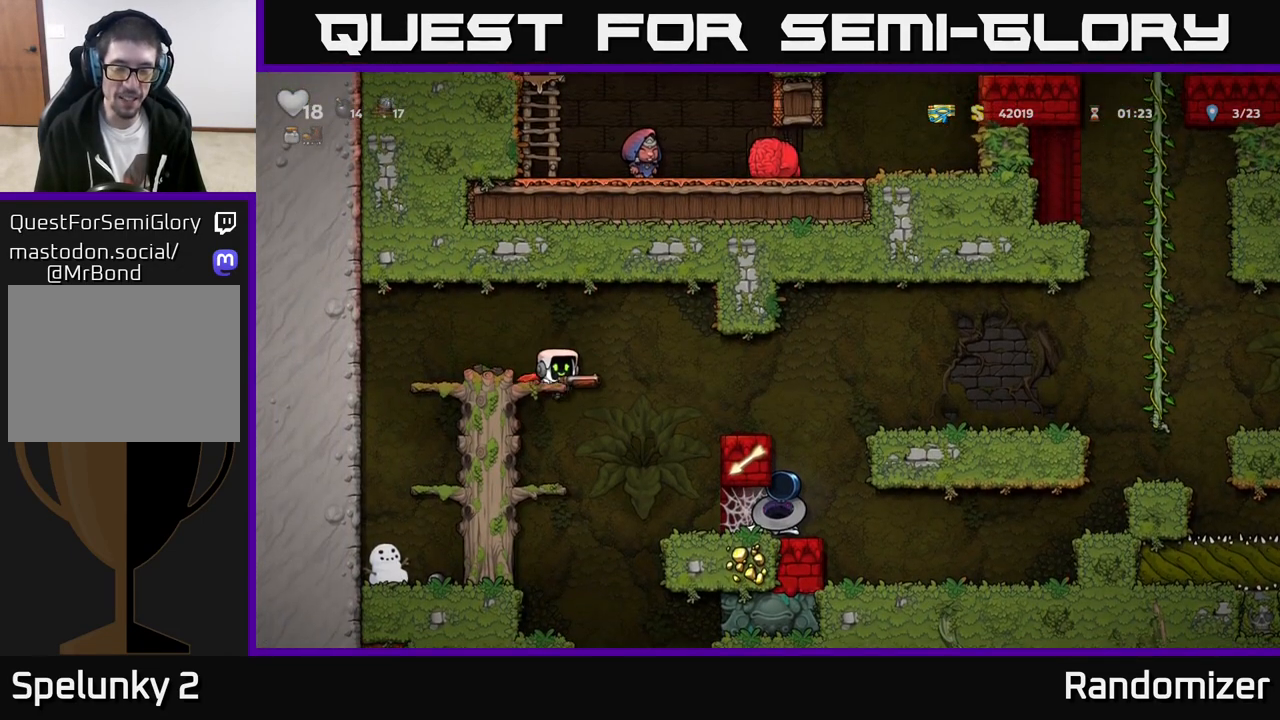
{"buttons": [], "left_stick": "center", "events": [[33, "left_stick", "center"], [250, "left_stick", "down"], [350, "A", "down"], [450, "A", "up"], [483, "left_stick", "center"]]}
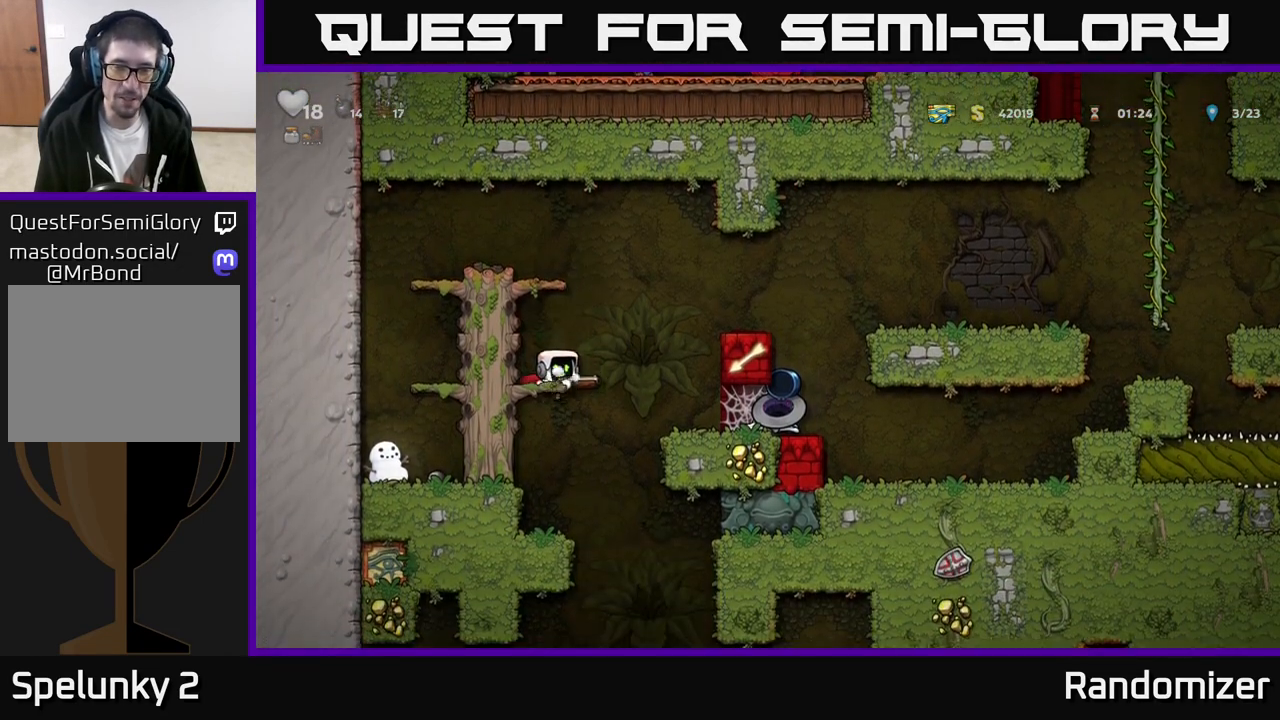
{"buttons": [], "left_stick": "center", "events": [[100, "left_stick", "left"], [267, "left_stick", "center"]]}
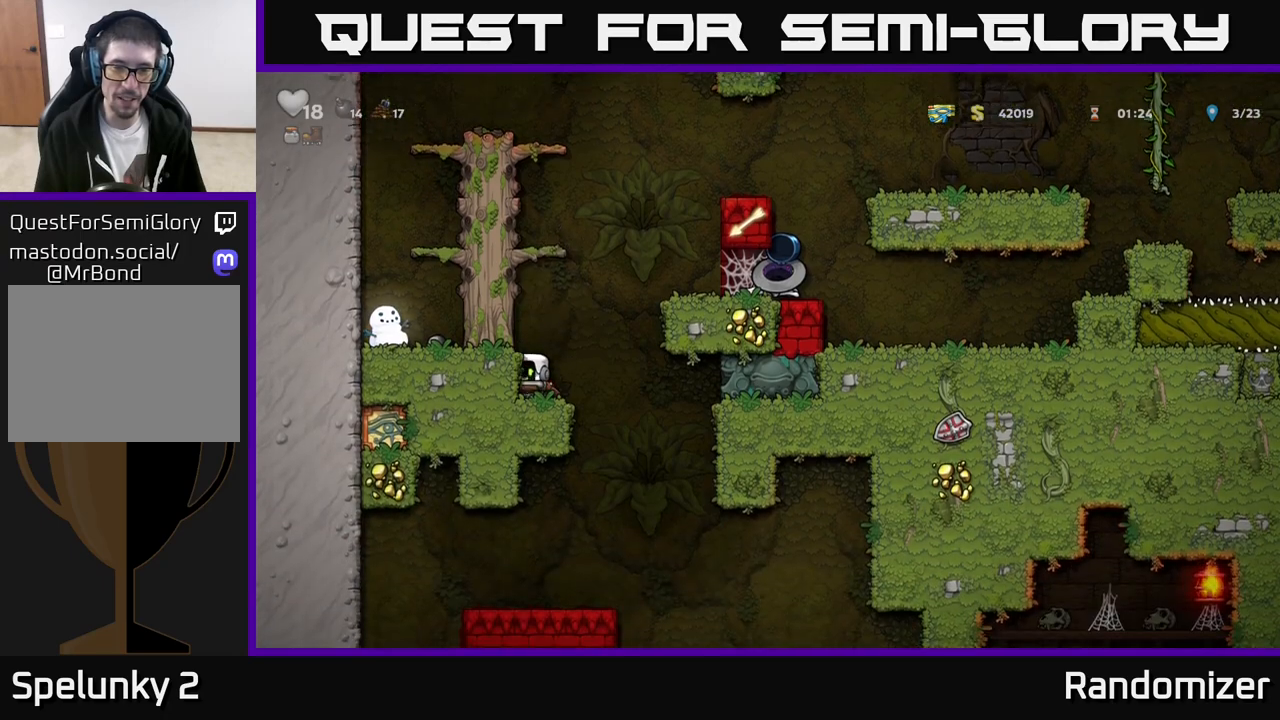
{"buttons": [], "left_stick": "right", "events": [[333, "left_stick", "right"]]}
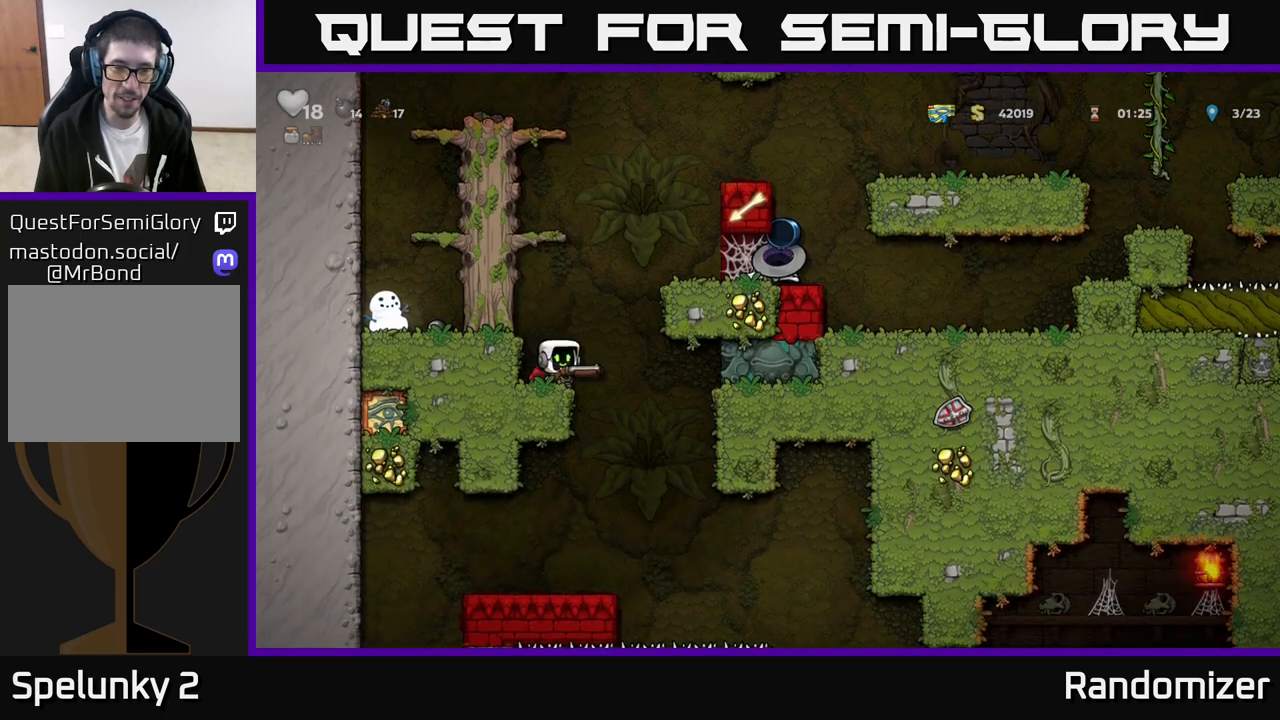
{"buttons": [], "left_stick": "center", "events": [[33, "left_stick", "center"], [83, "left_stick", "left"], [267, "left_stick", "center"]]}
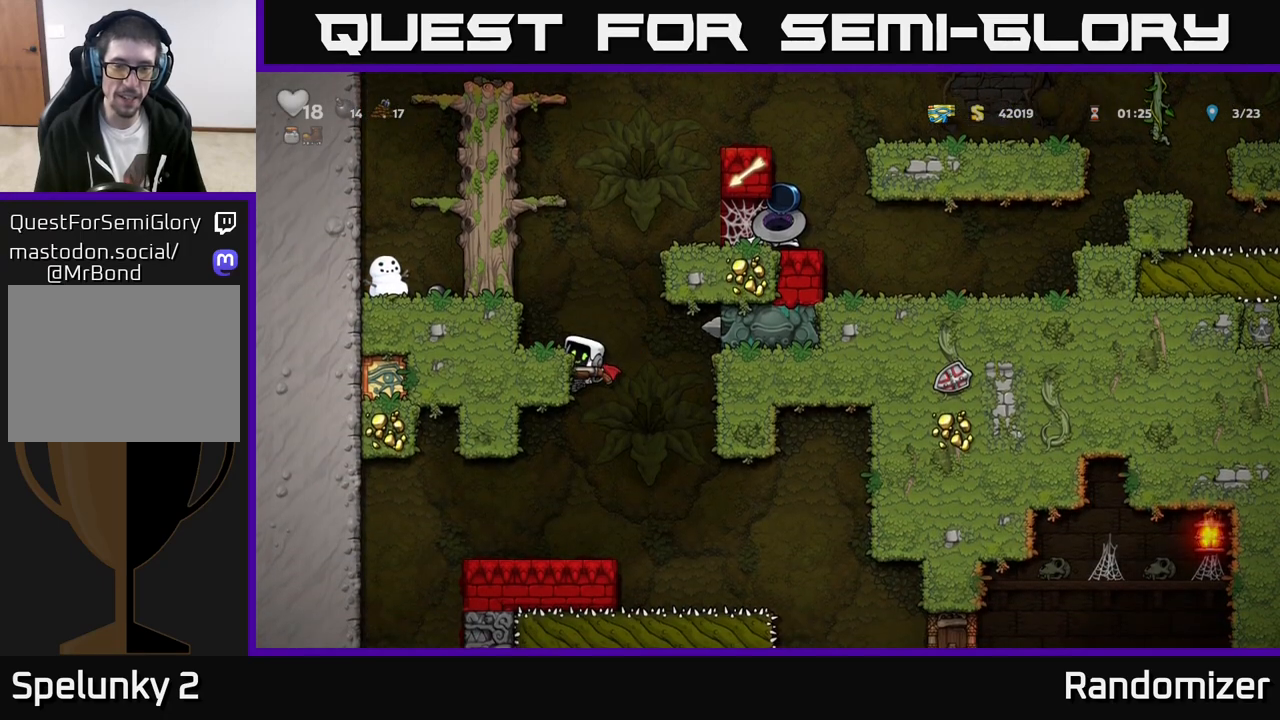
{"buttons": [], "left_stick": "center", "events": [[200, "left_stick", "down"], [300, "A", "down"], [400, "A", "up"], [450, "left_stick", "center"]]}
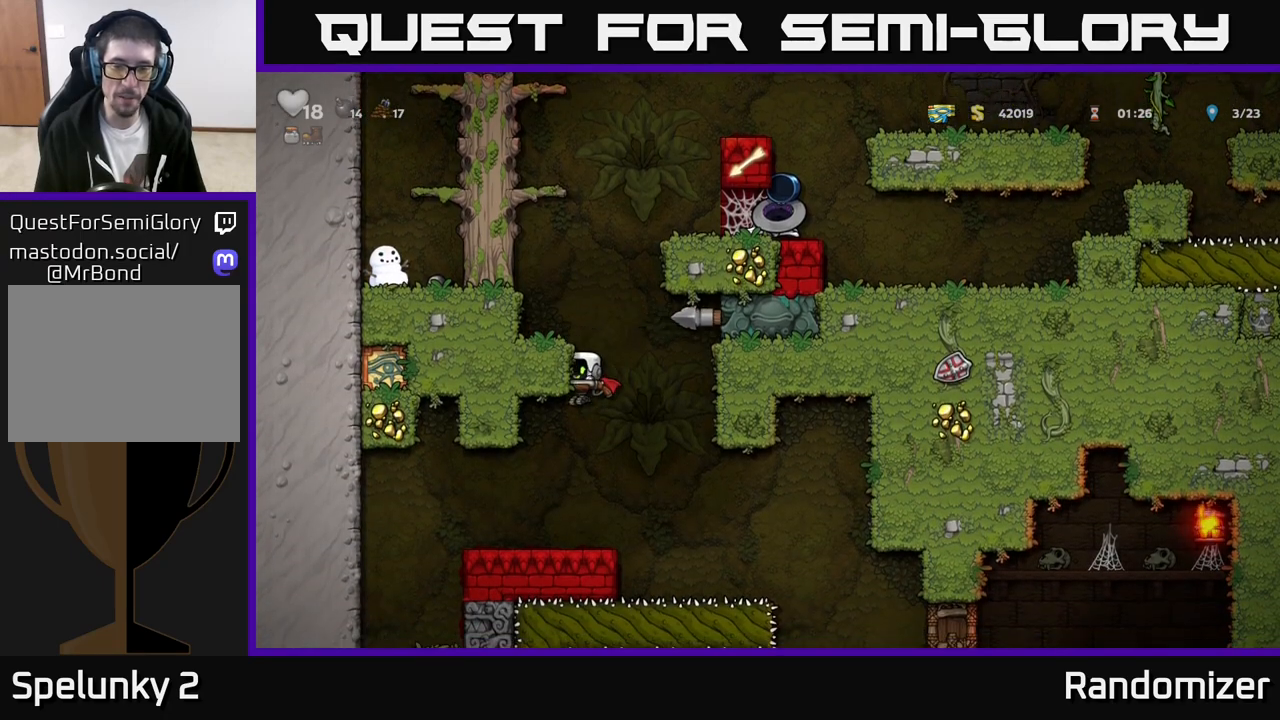
{"buttons": [], "left_stick": "center", "events": []}
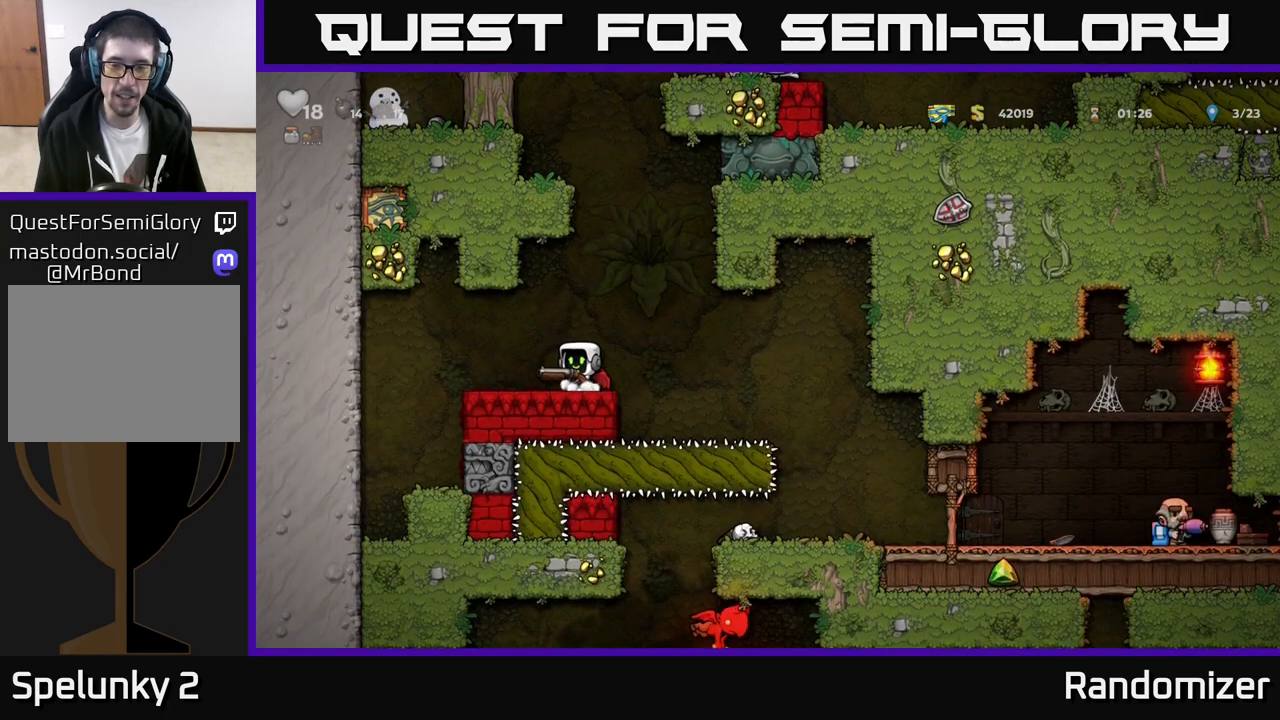
{"buttons": [], "left_stick": "right", "events": [[117, "left_stick", "right"], [133, "A", "down"], [250, "A", "up"]]}
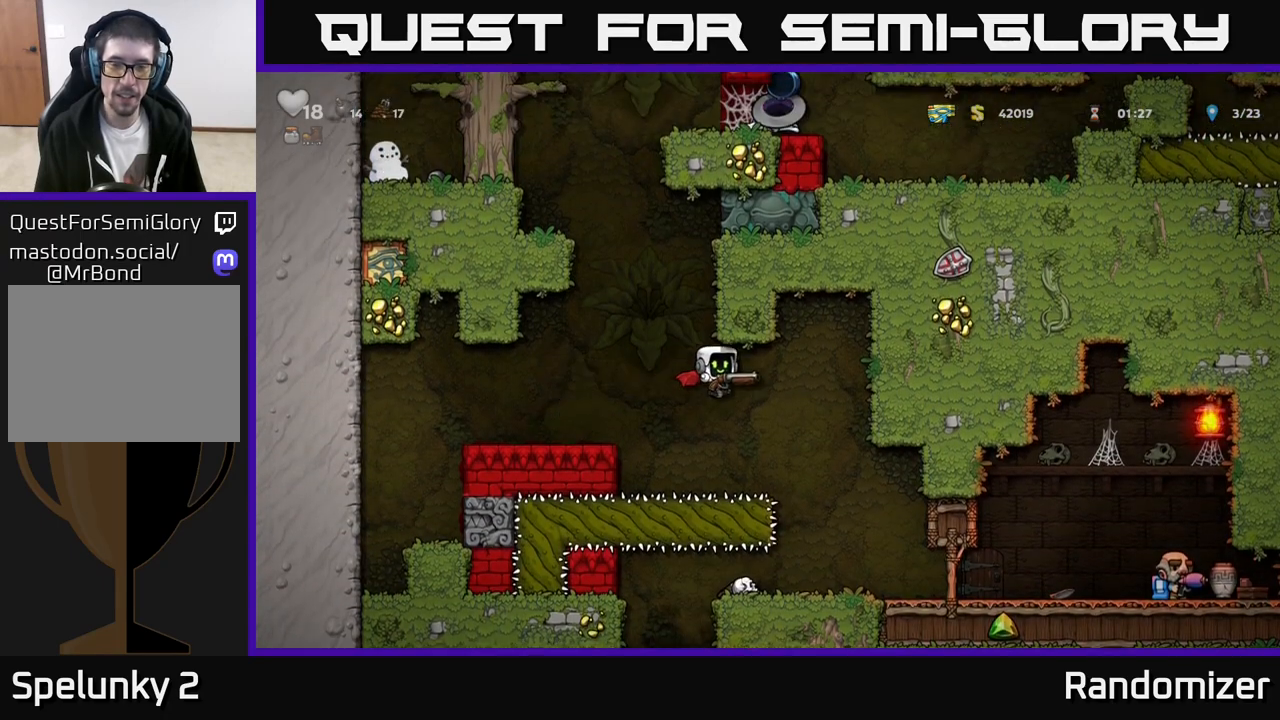
{"buttons": [], "left_stick": "center", "events": [[100, "A", "down"], [200, "A", "up"], [333, "left_stick", "center"]]}
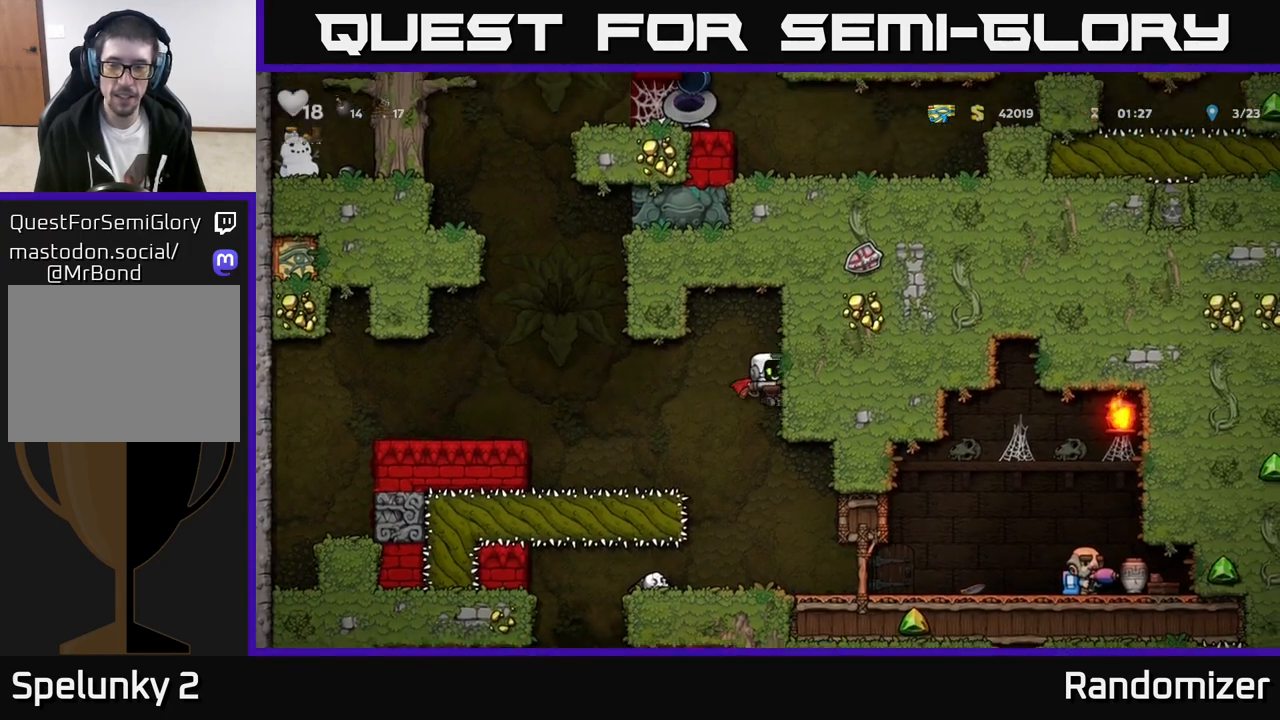
{"buttons": [], "left_stick": "center", "events": []}
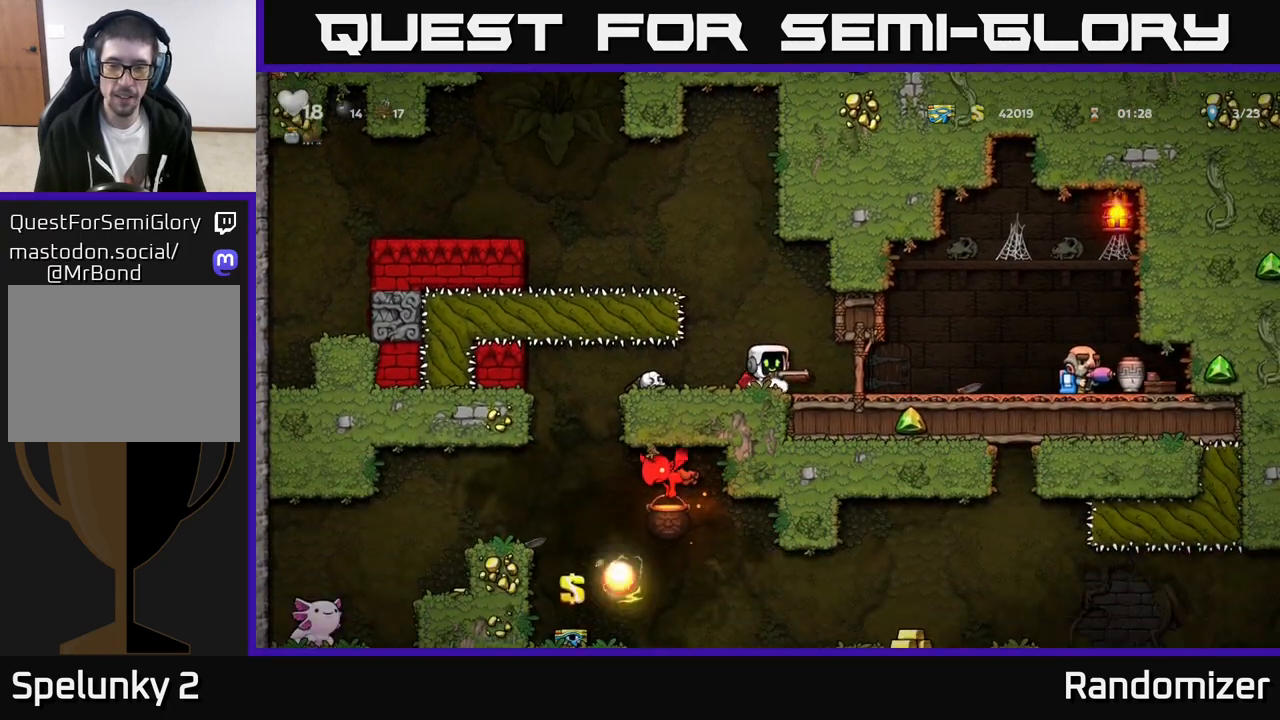
{"buttons": [], "left_stick": "center", "events": [[283, "left_stick", "left"], [483, "left_stick", "center"]]}
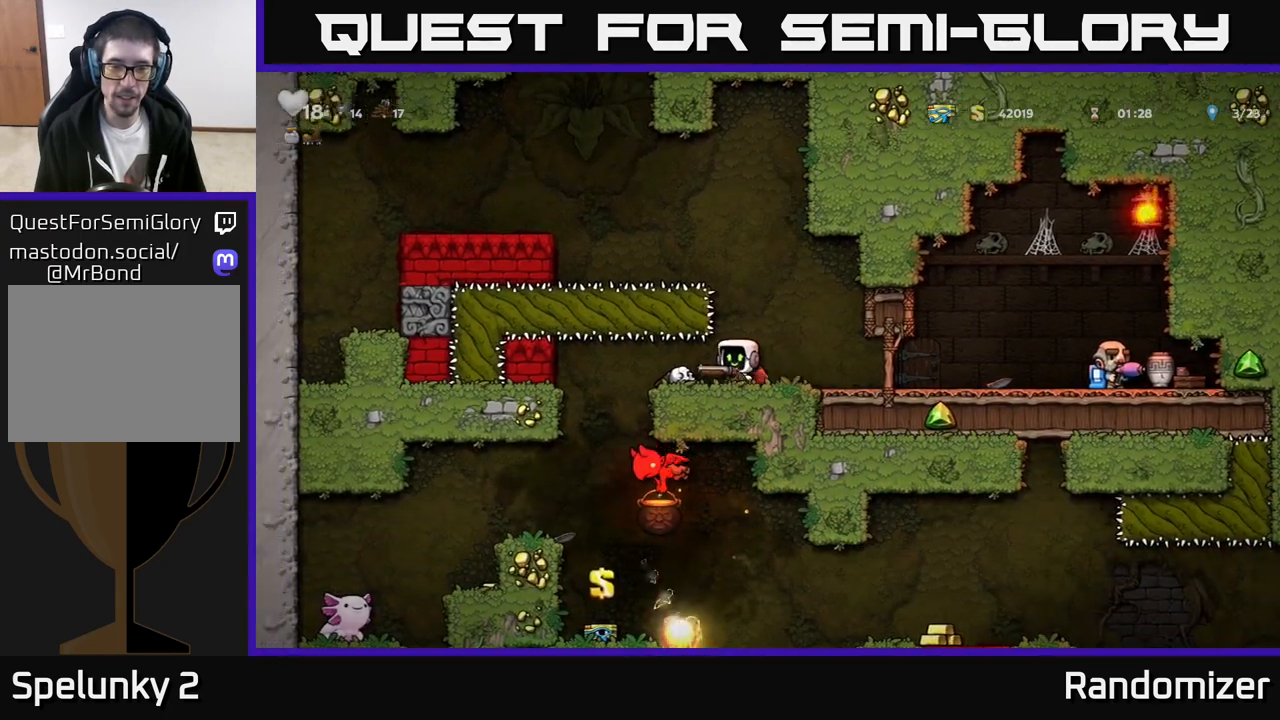
{"buttons": [], "left_stick": "center", "events": [[350, "left_stick", "left"], [500, "left_stick", "center"]]}
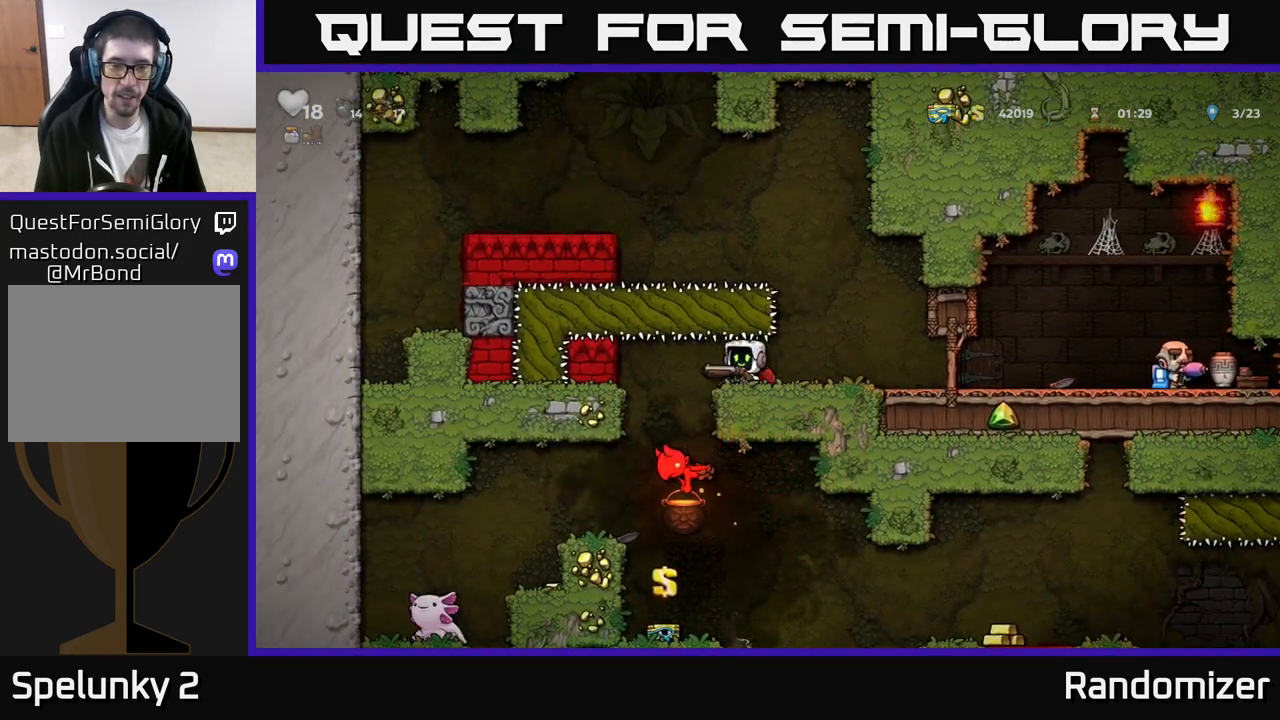
{"buttons": [], "left_stick": "center", "events": [[117, "left_stick", "left"], [250, "left_stick", "center"]]}
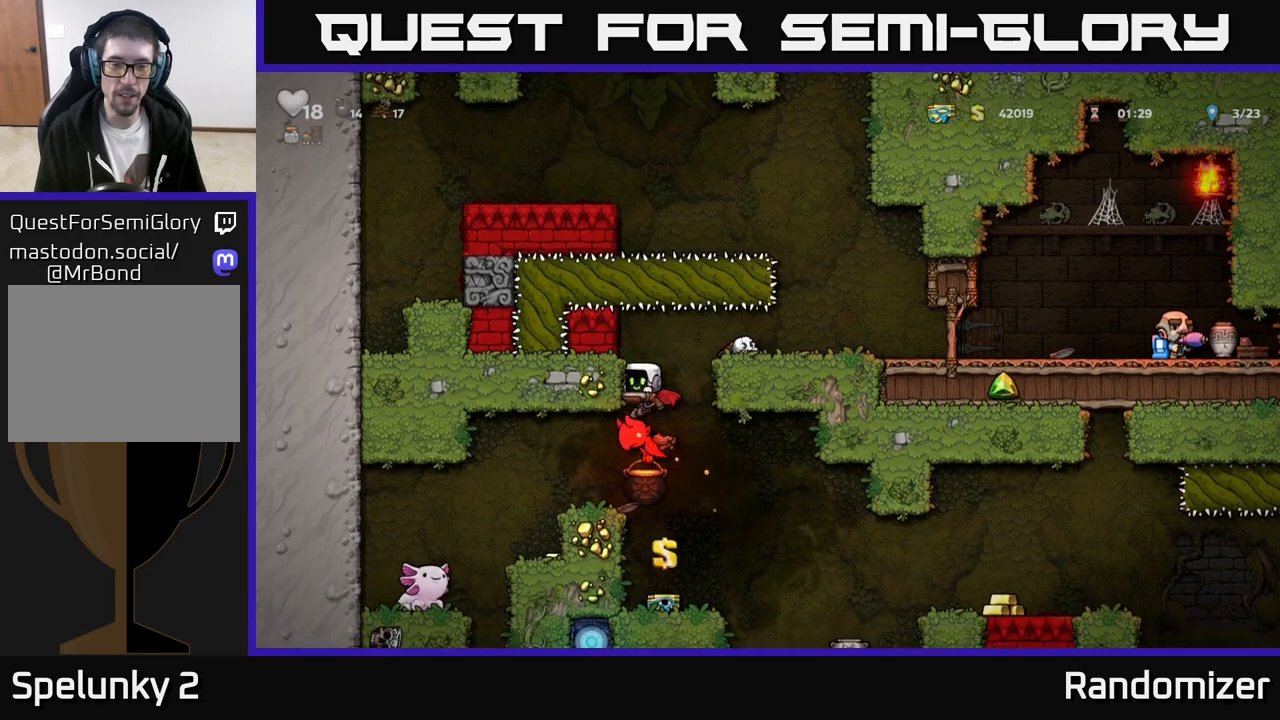
{"buttons": [], "left_stick": "center", "events": [[33, "left_stick", "right"], [250, "left_stick", "center"]]}
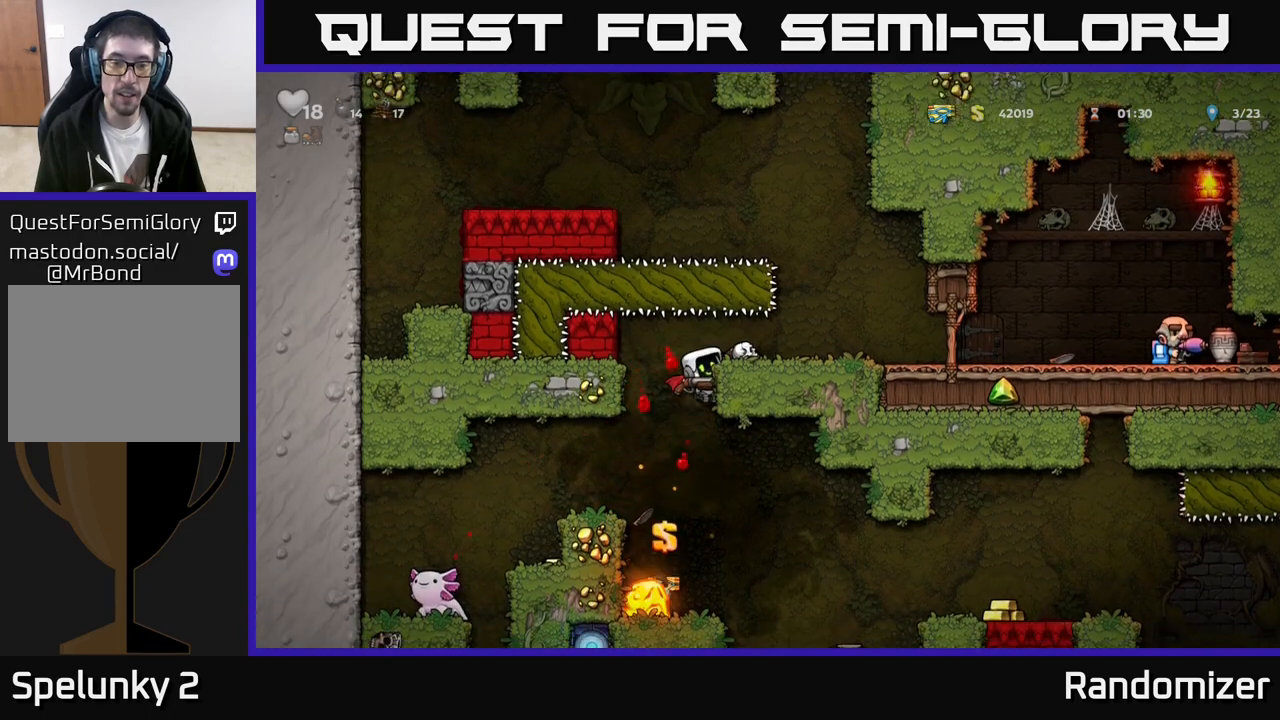
{"buttons": [], "left_stick": "center", "events": []}
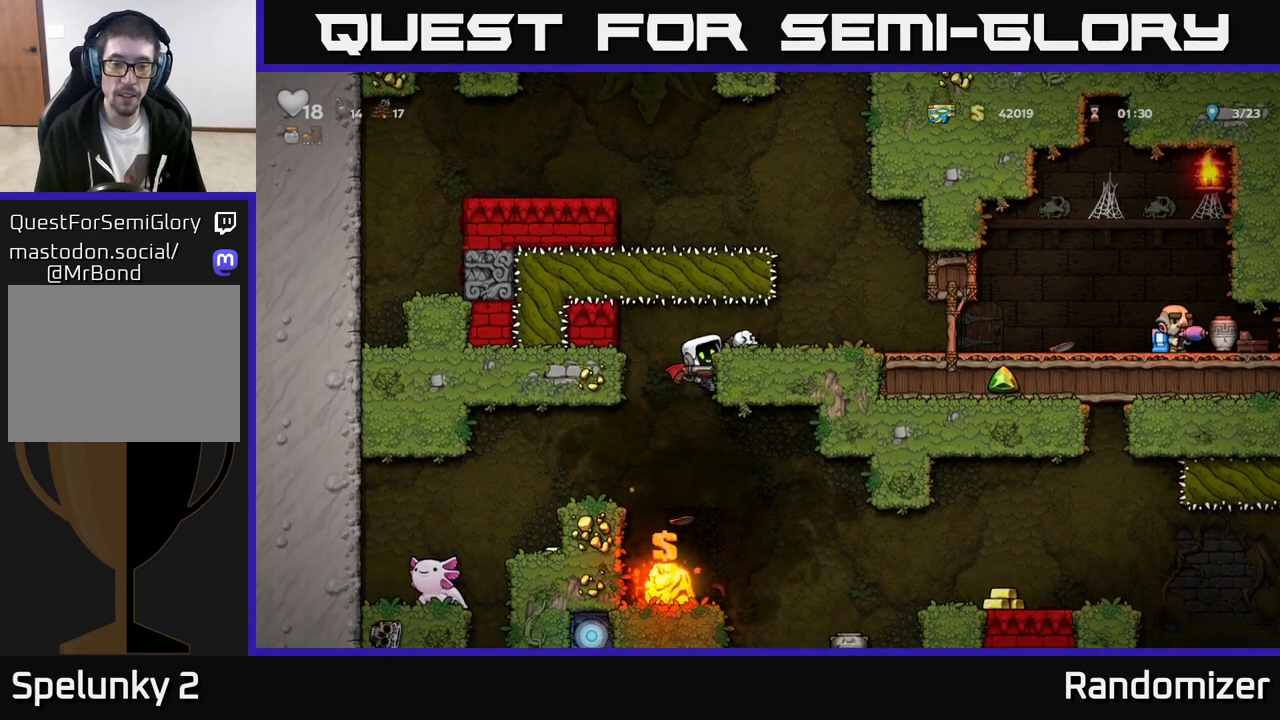
{"buttons": [], "left_stick": "center", "events": []}
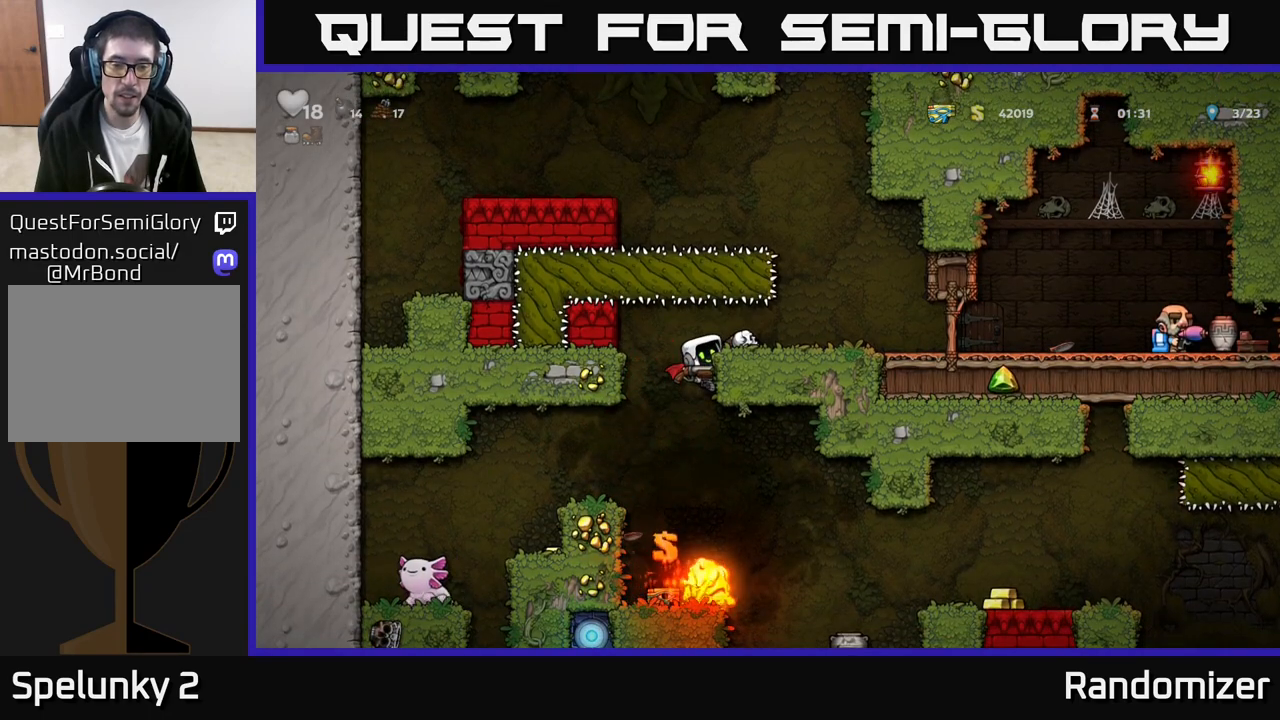
{"buttons": [], "left_stick": "center", "events": []}
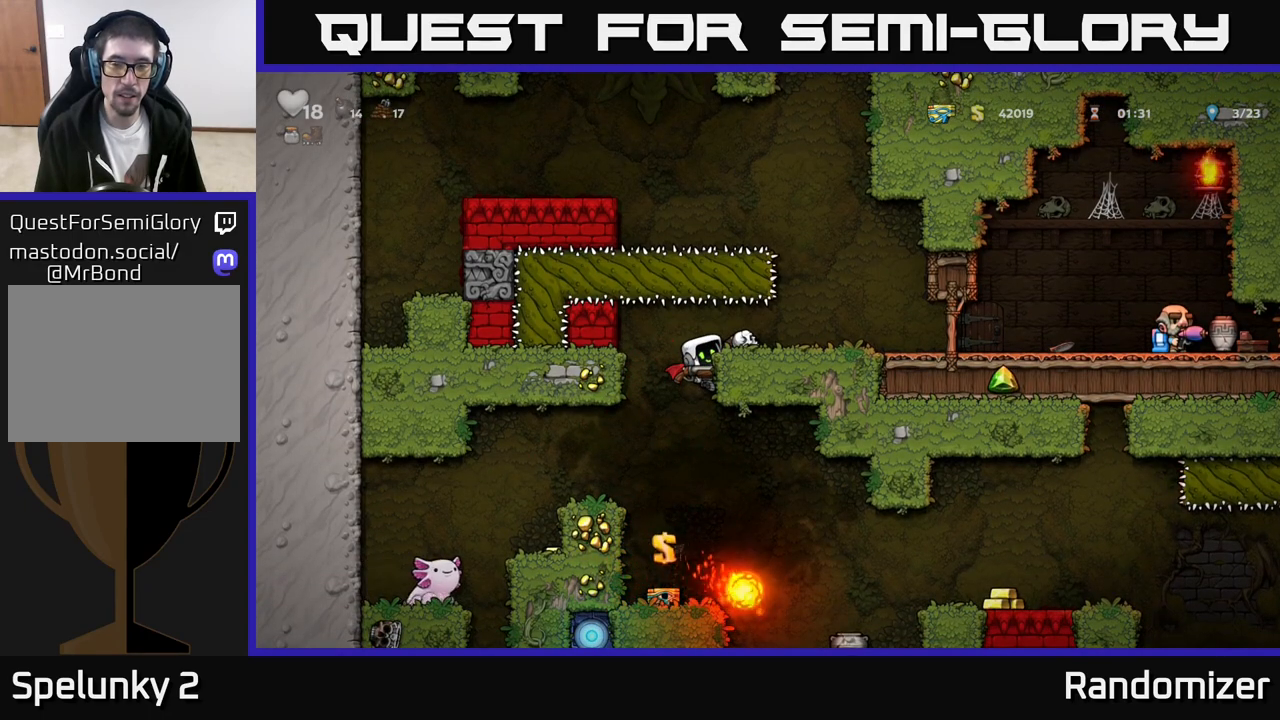
{"buttons": ["A"], "left_stick": "down", "events": [[450, "left_stick", "down"], [467, "A", "down"]]}
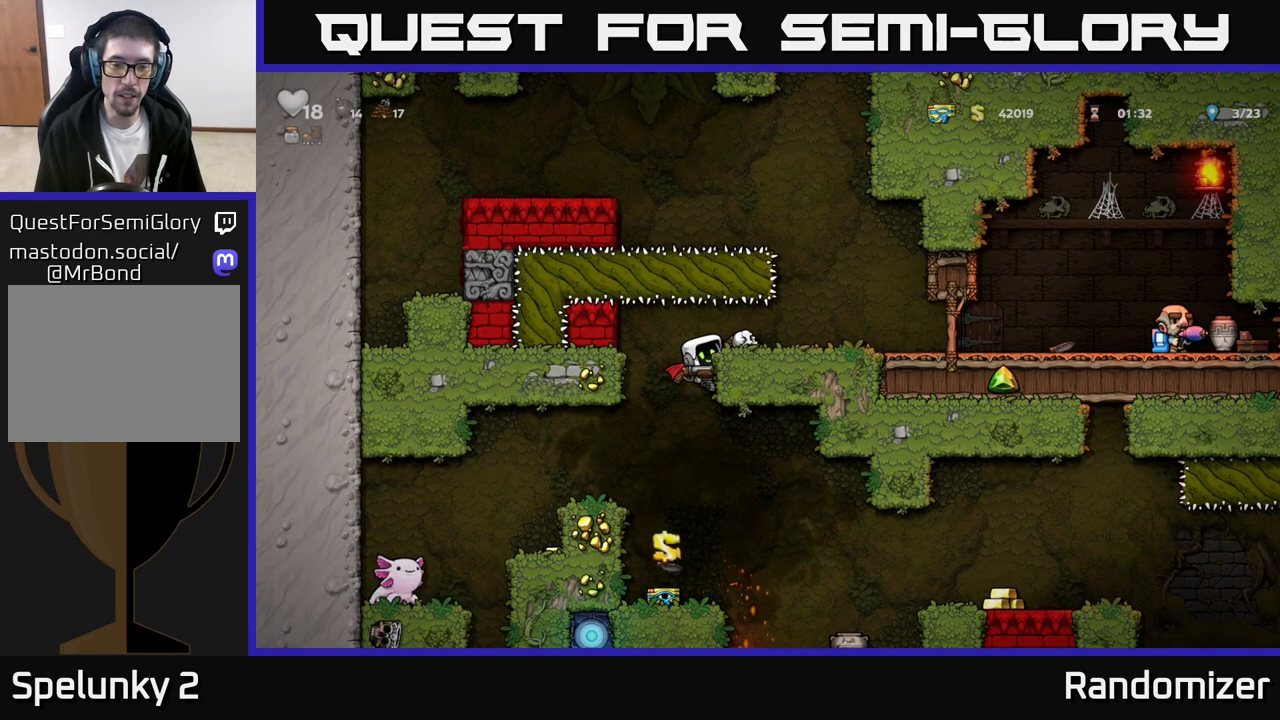
{"buttons": [], "left_stick": "center", "events": [[100, "A", "up"], [167, "left_stick", "center"], [300, "left_stick", "left"], [400, "left_stick", "center"]]}
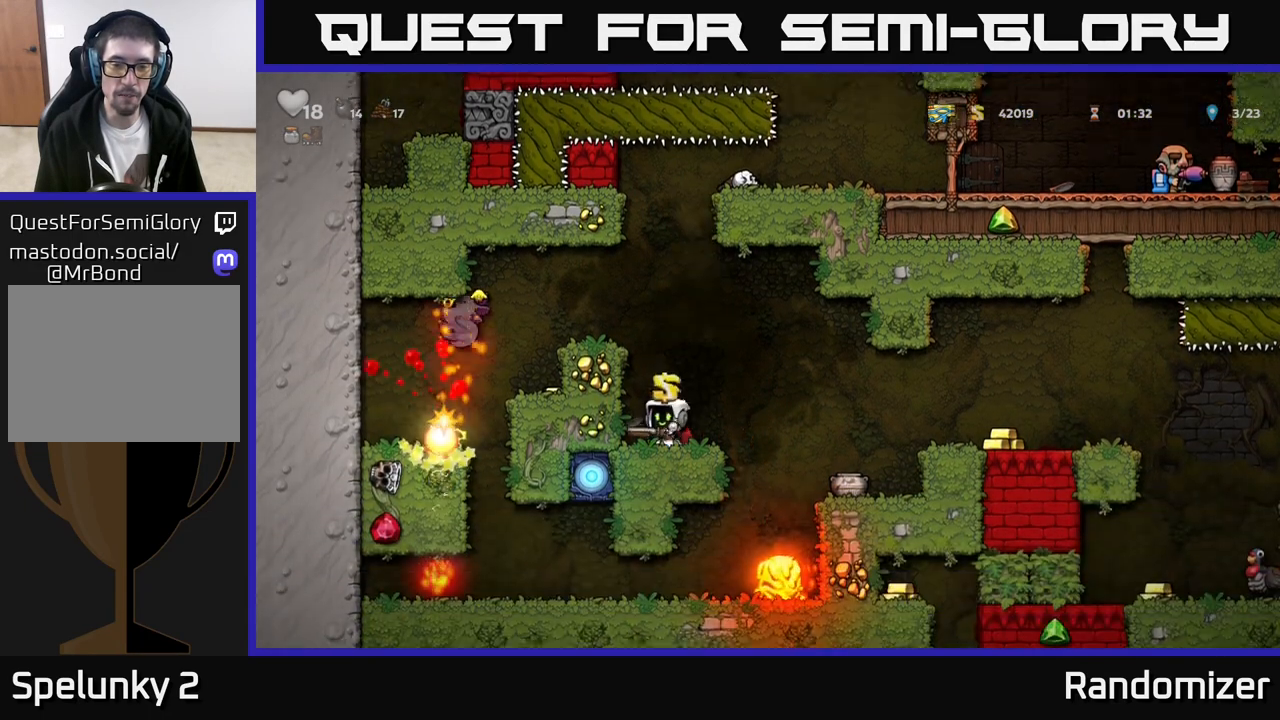
{"buttons": [], "left_stick": "center", "events": []}
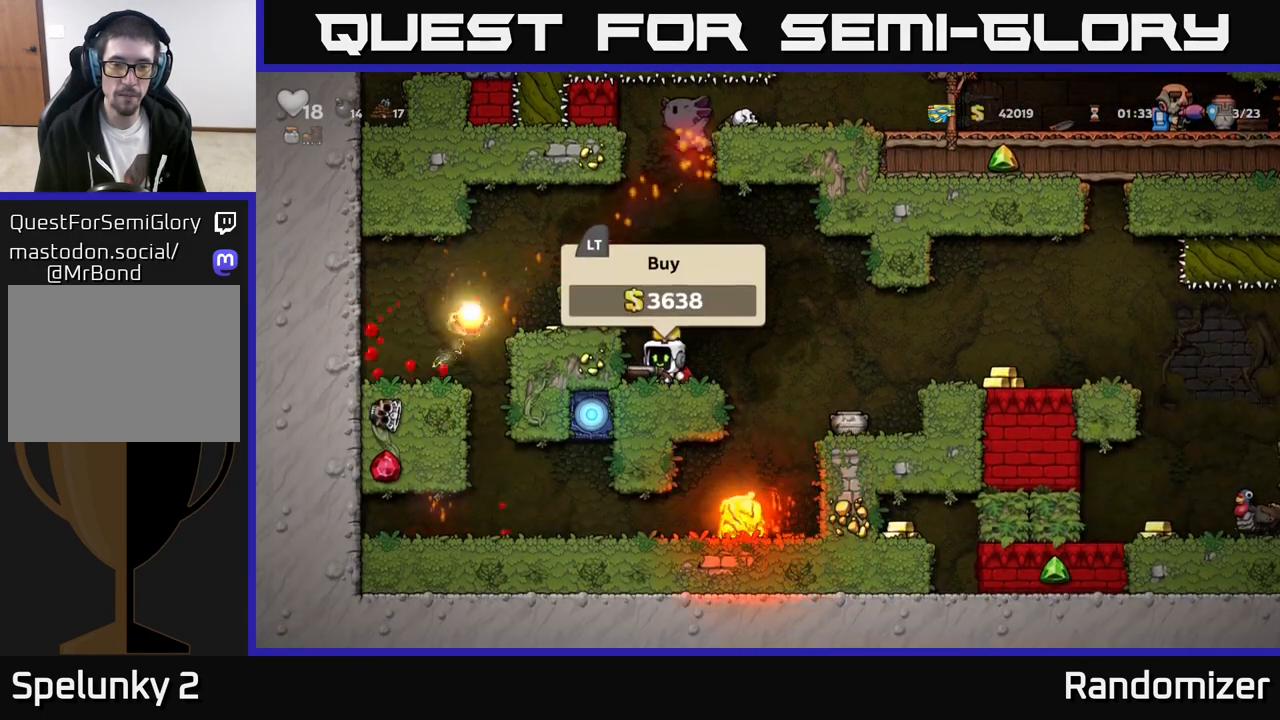
{"buttons": ["A"], "left_stick": "right", "events": [[233, "left_stick", "right"], [350, "A", "down"]]}
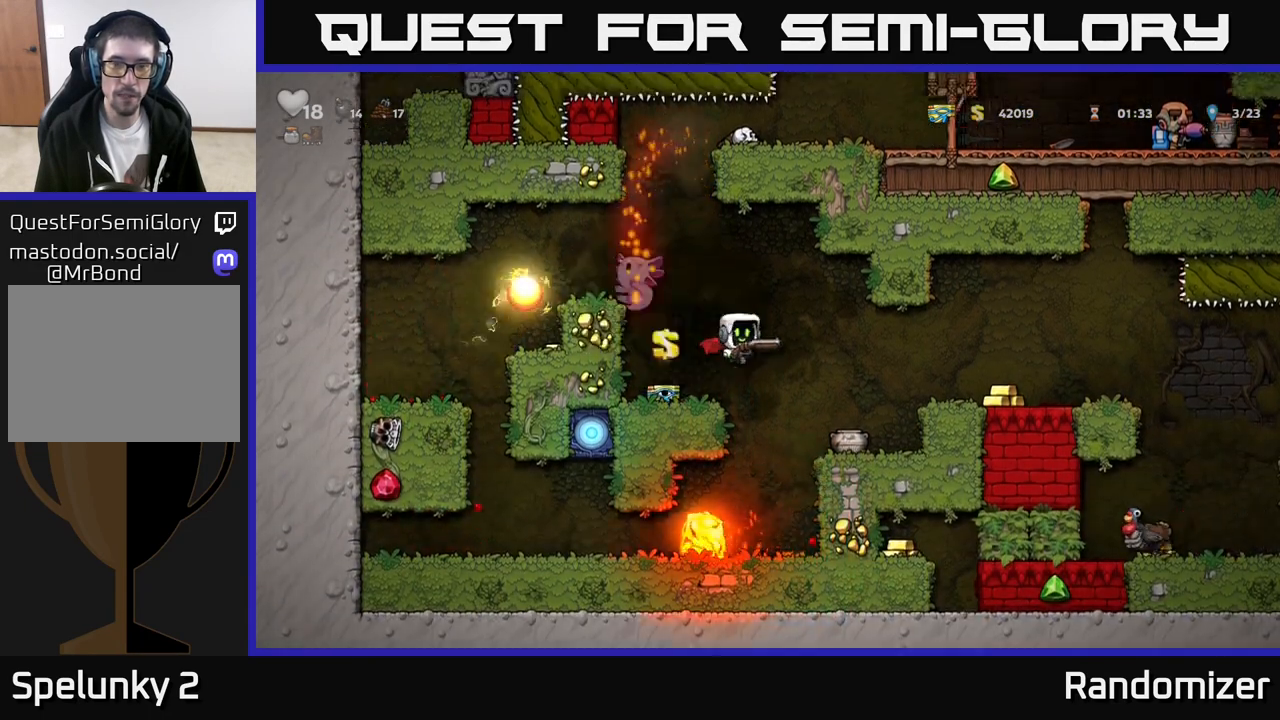
{"buttons": ["A"], "left_stick": "center", "events": [[33, "A", "up"], [217, "left_stick", "center"], [300, "left_stick", "right"], [350, "A", "down"], [467, "left_stick", "center"]]}
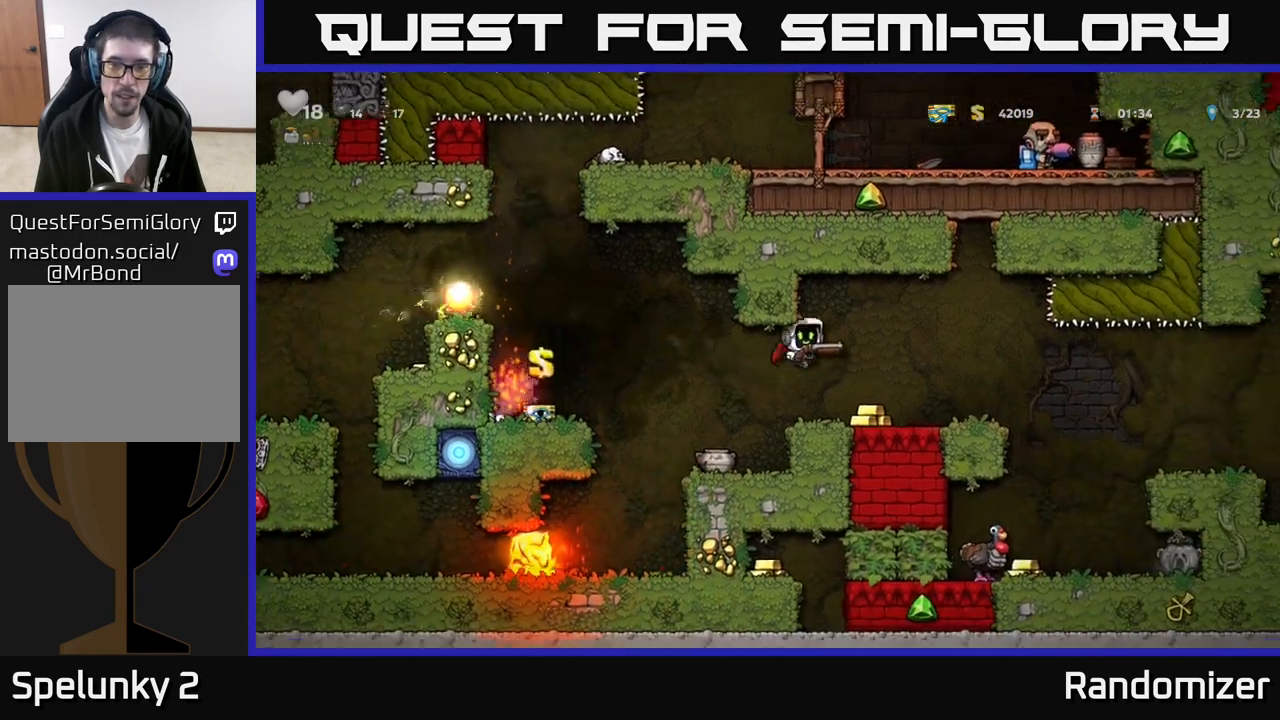
{"buttons": [], "left_stick": "left", "events": [[67, "A", "up"], [317, "left_stick", "right"], [500, "left_stick", "left"]]}
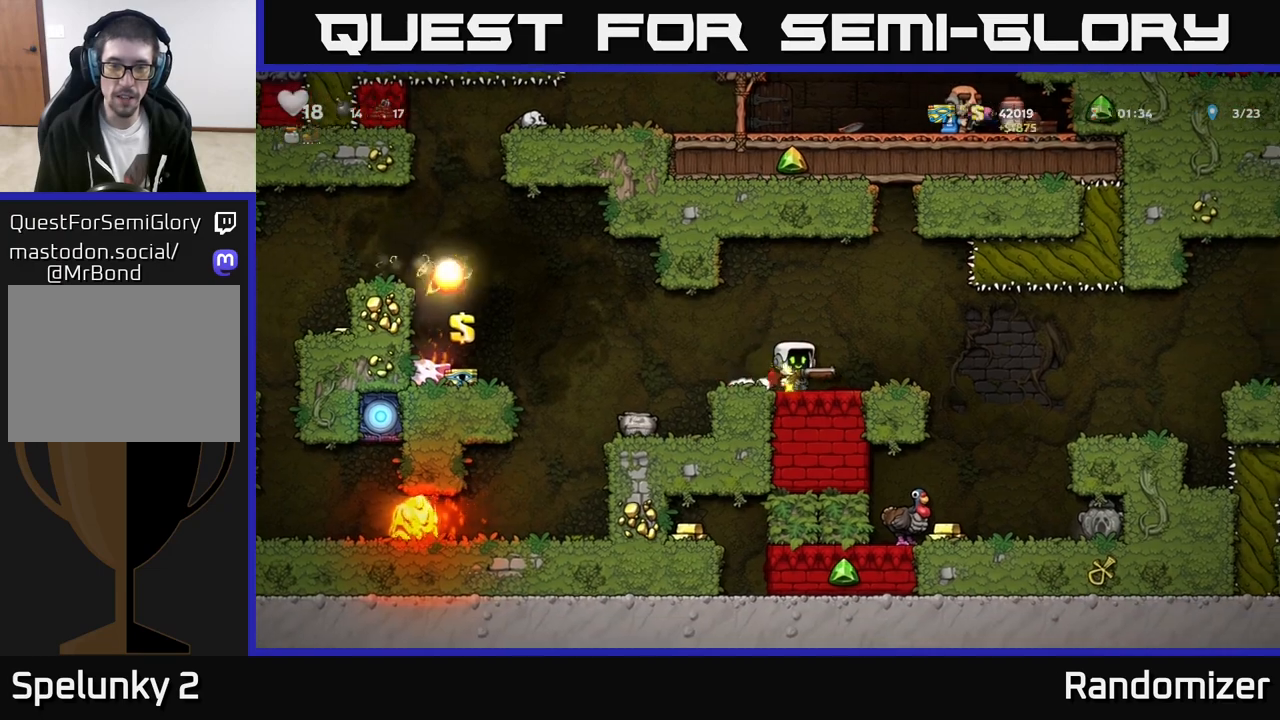
{"buttons": [], "left_stick": "center", "events": [[150, "left_stick", "center"]]}
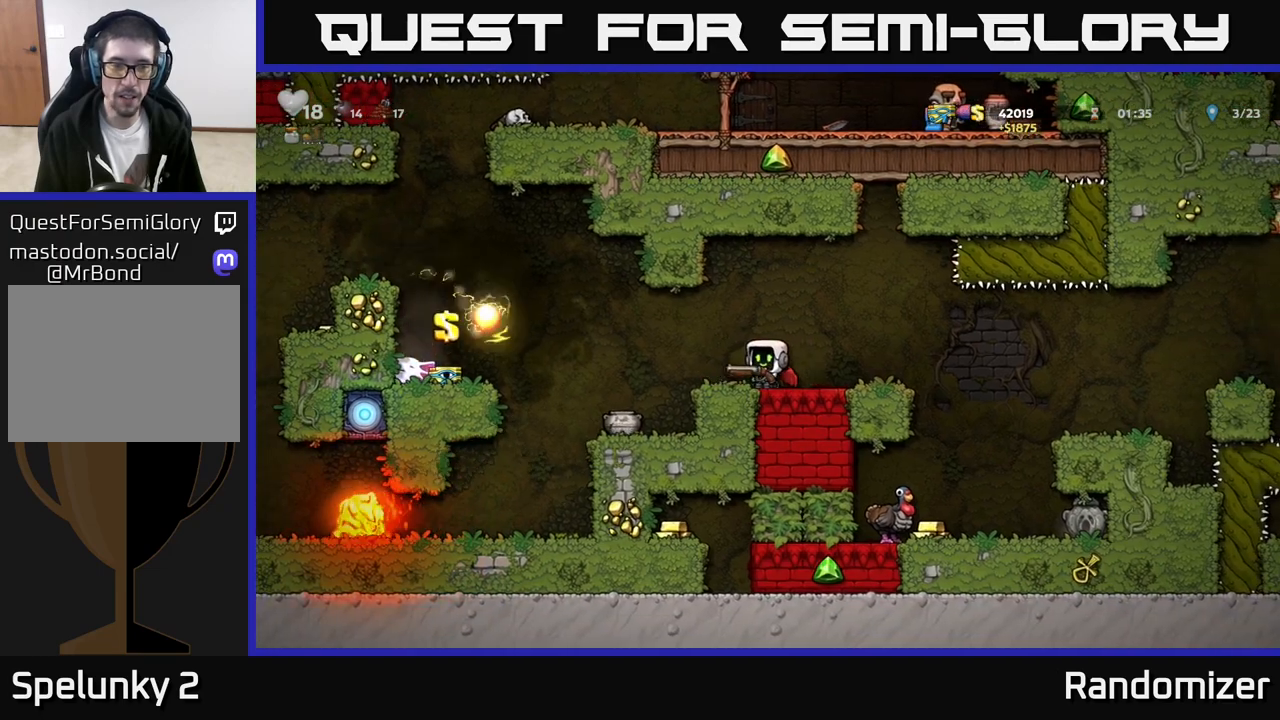
{"buttons": [], "left_stick": "center", "events": []}
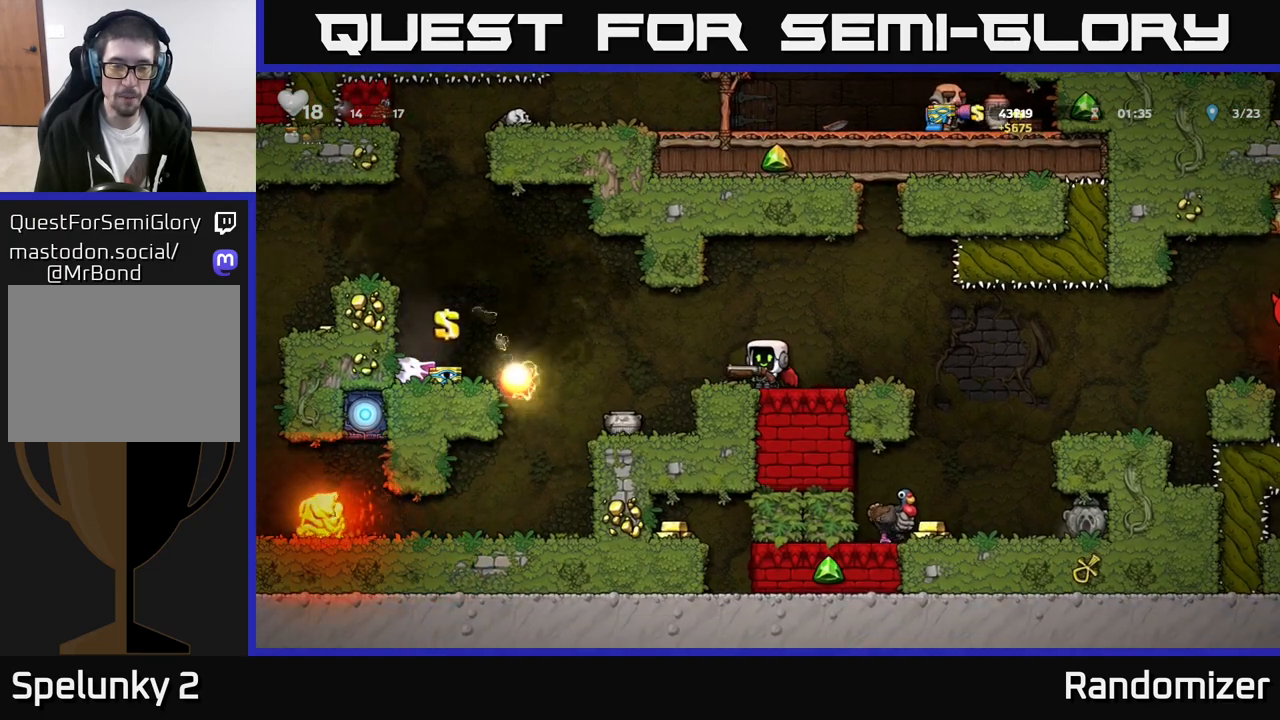
{"buttons": [], "left_stick": "center", "events": [[233, "left_stick", "left"], [433, "left_stick", "center"]]}
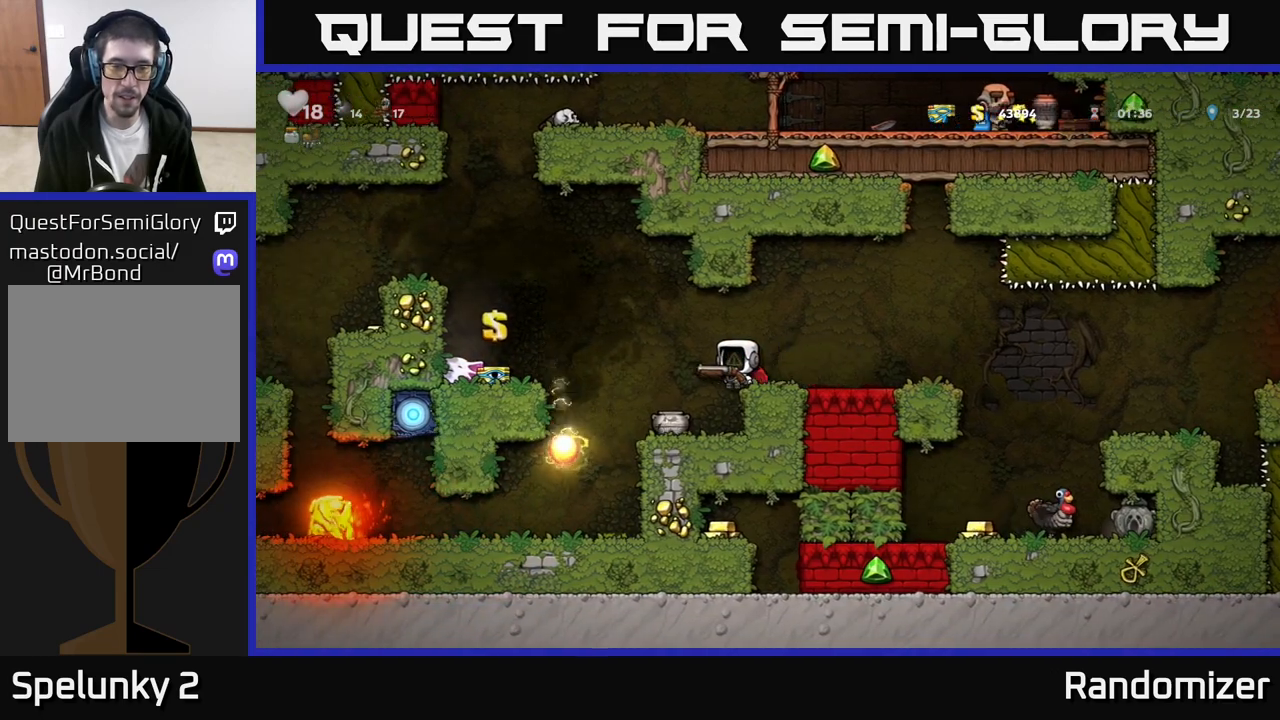
{"buttons": [], "left_stick": "center", "events": [[367, "X", "down"], [467, "X", "up"]]}